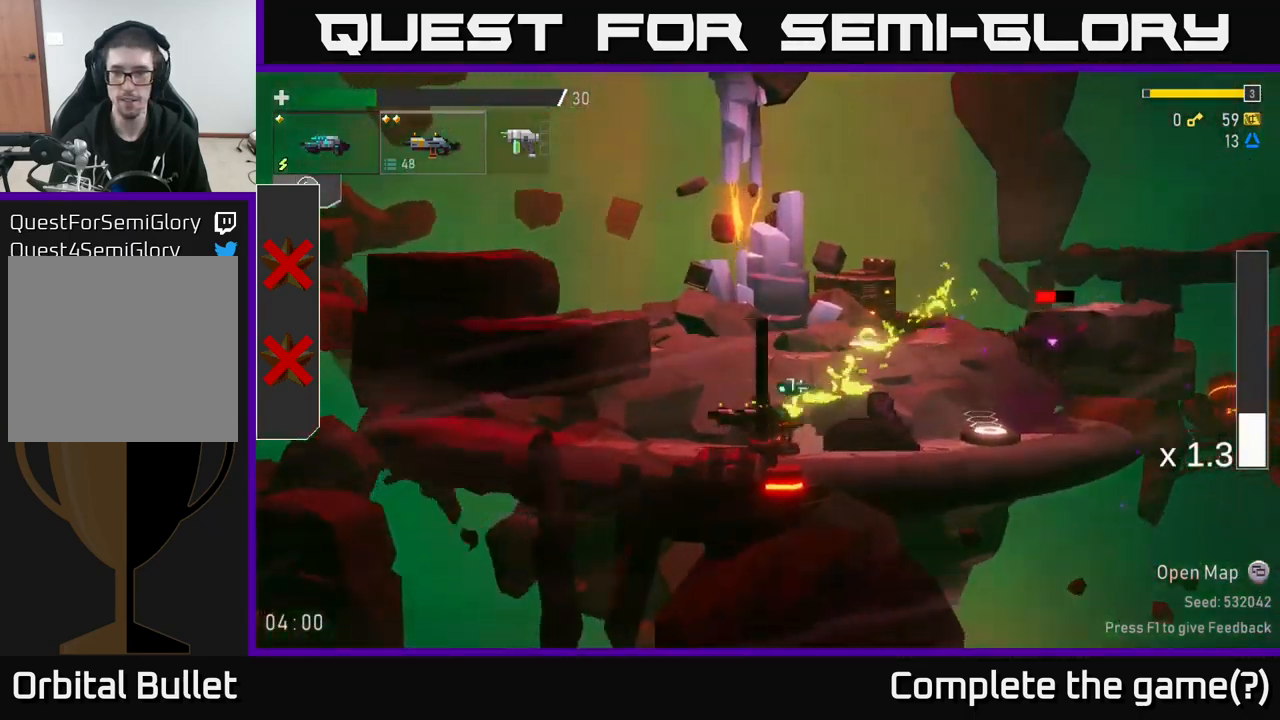
Gameplay with a controller (Xbox layout); each line is a JSON object with the inputs held at the frame after it. "events" lists button and stick changes between this image and that frame as [ms after this image, input, new state], when the widget could be followed in between.
{"buttons": [], "left_stick": "center", "right_stick": "center", "events": [[67, "A", "down"], [117, "R2", "down"], [217, "A", "up"], [233, "R2", "up"], [250, "left_stick", "center"], [367, "R2", "down"], [500, "R2", "up"]]}
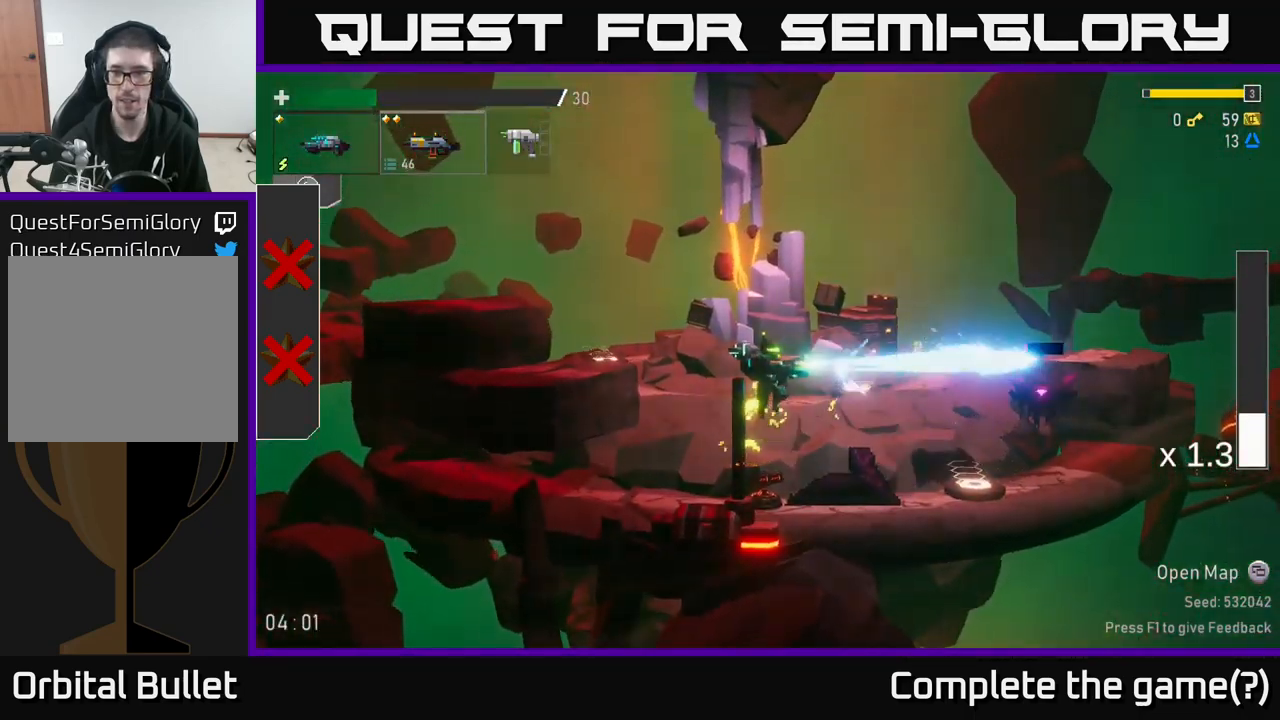
{"buttons": [], "left_stick": "right", "right_stick": "center", "events": [[233, "left_stick", "right"], [300, "R2", "down"], [400, "R2", "up"]]}
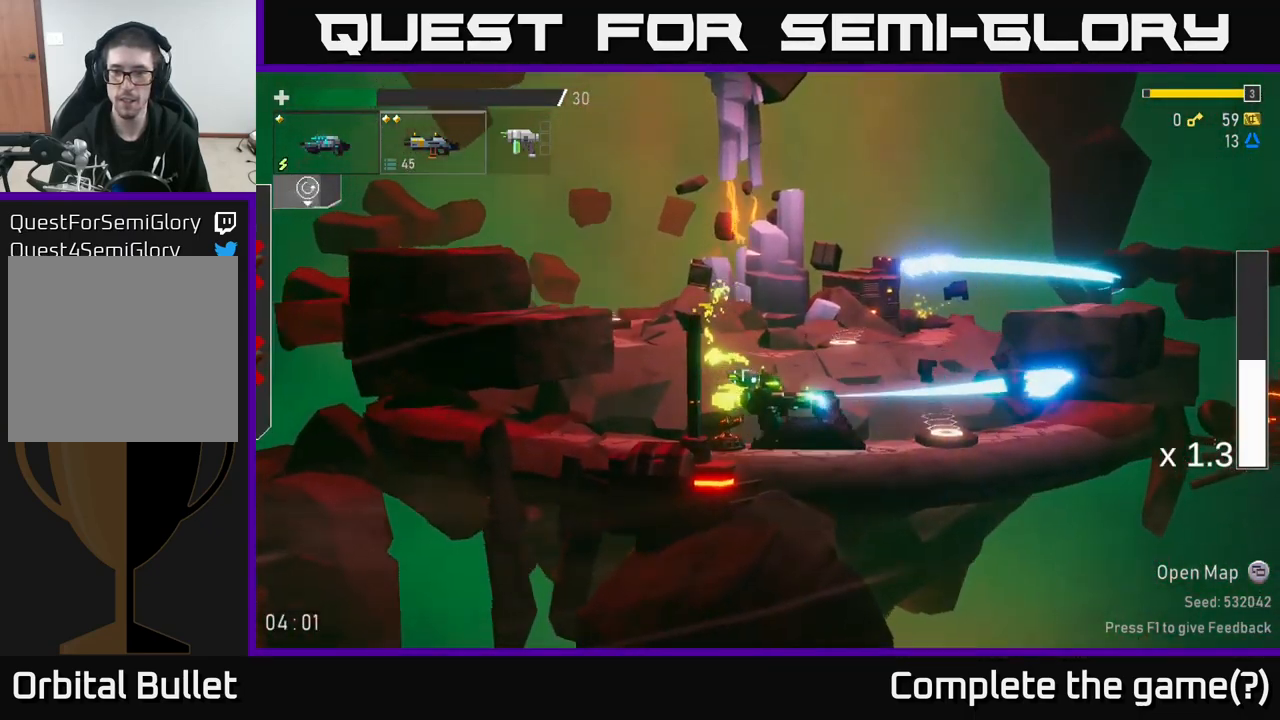
{"buttons": [], "left_stick": "left", "right_stick": "center", "events": [[417, "left_stick", "left"]]}
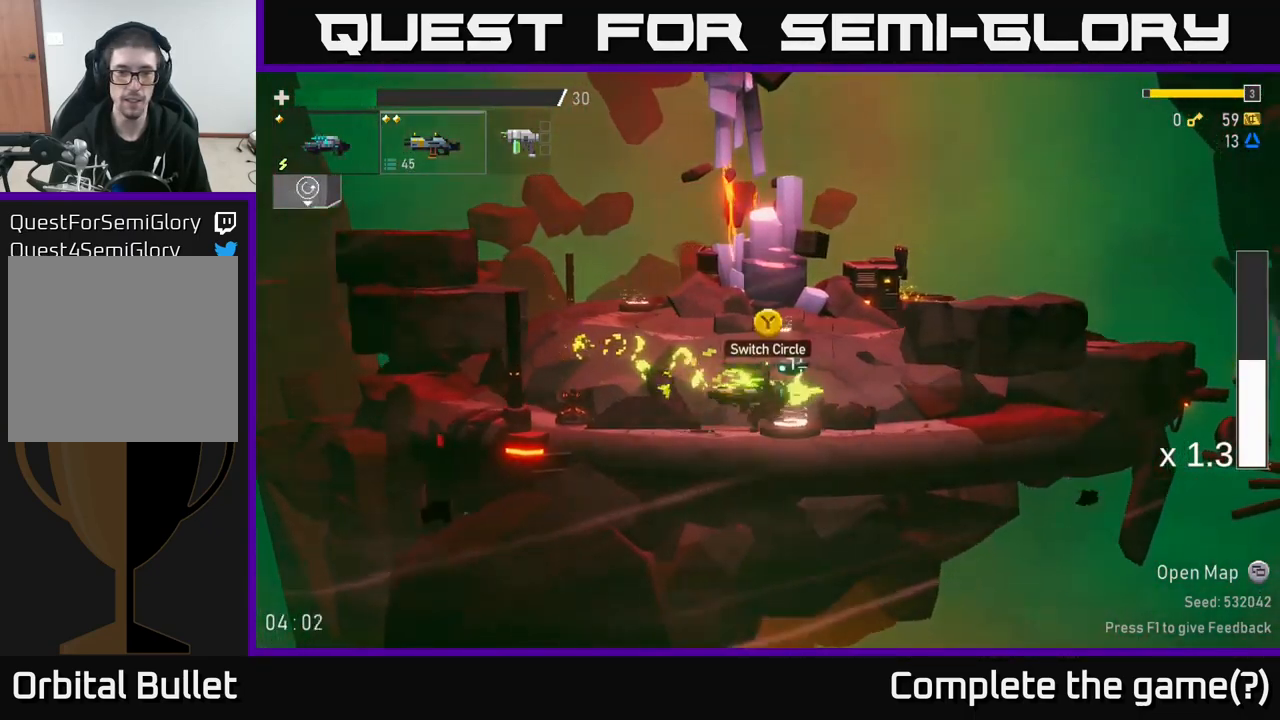
{"buttons": [], "left_stick": "right", "right_stick": "center", "events": [[367, "Y", "down"], [433, "Y", "up"], [467, "left_stick", "right"]]}
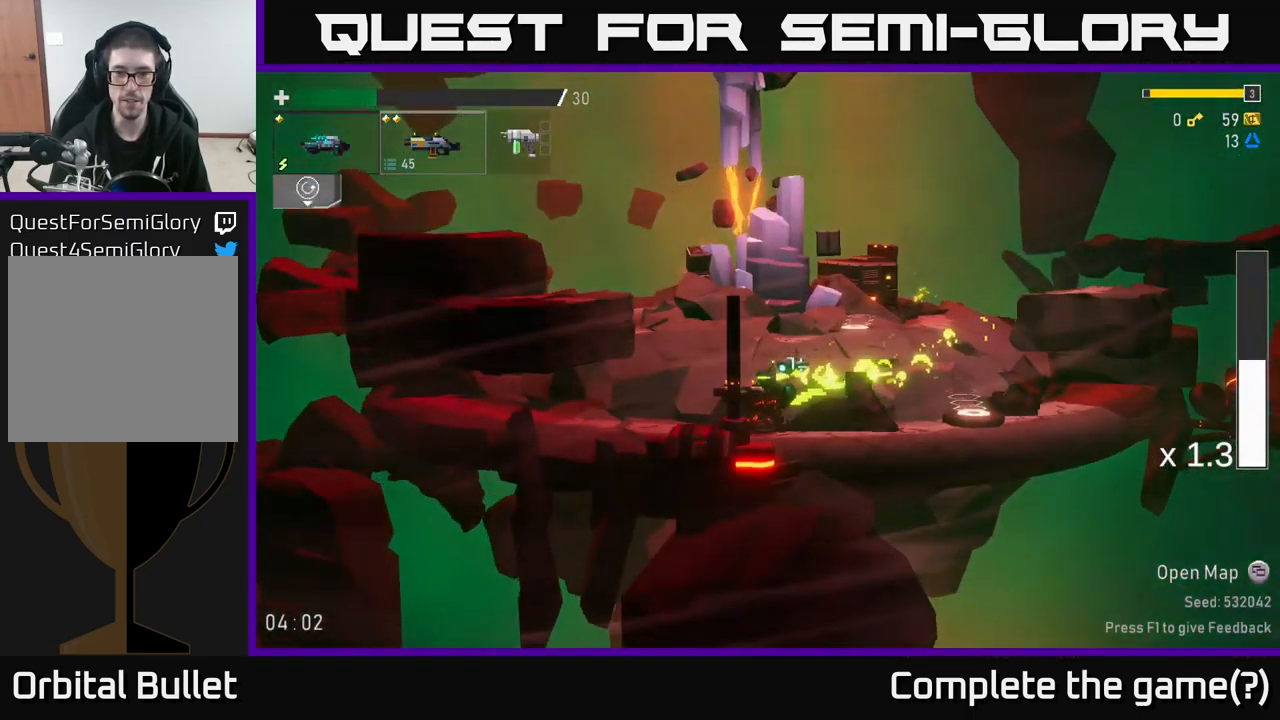
{"buttons": [], "left_stick": "center", "right_stick": "center", "events": [[500, "left_stick", "center"]]}
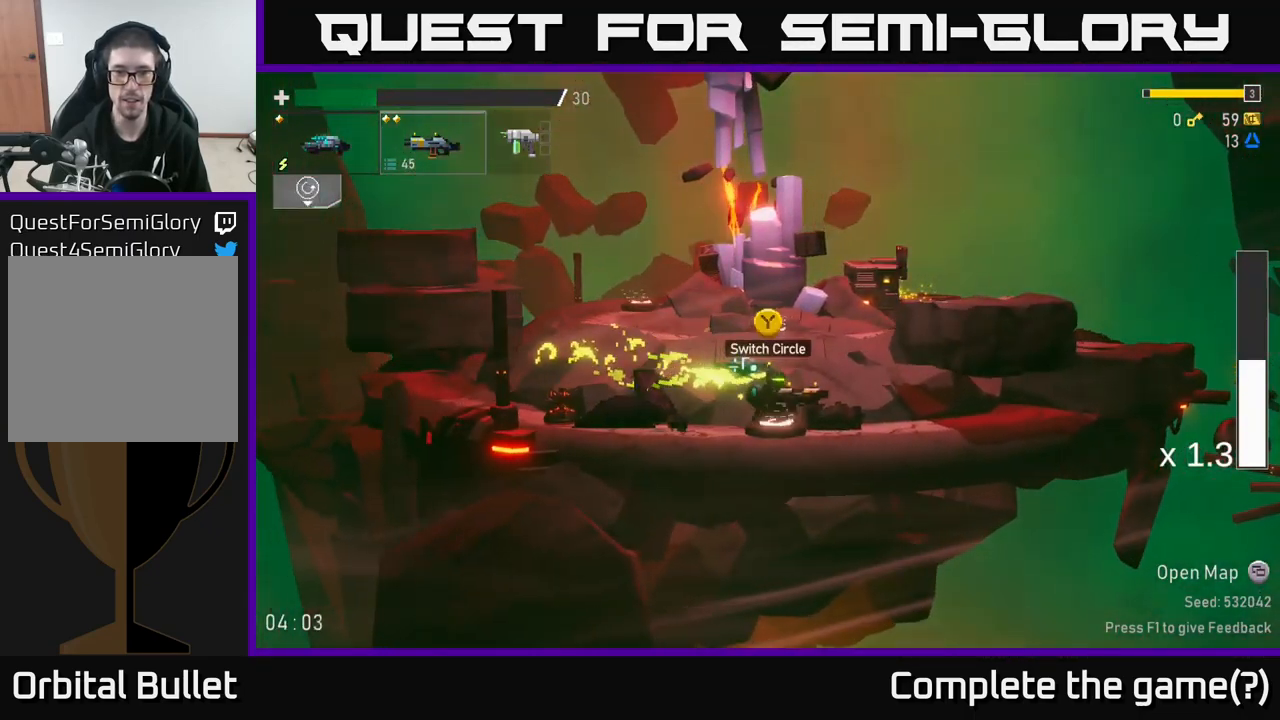
{"buttons": [], "left_stick": "right", "right_stick": "center", "events": [[283, "Y", "down"], [383, "Y", "up"], [400, "left_stick", "right"]]}
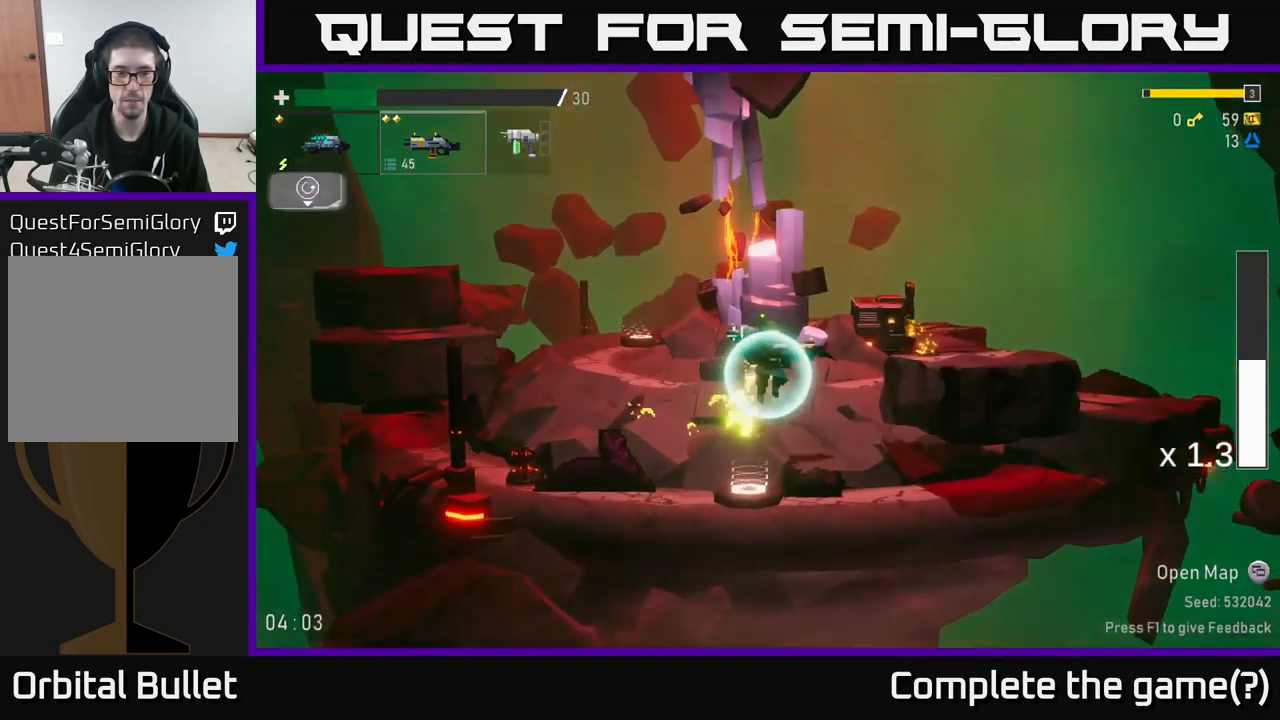
{"buttons": [], "left_stick": "right", "right_stick": "center", "events": []}
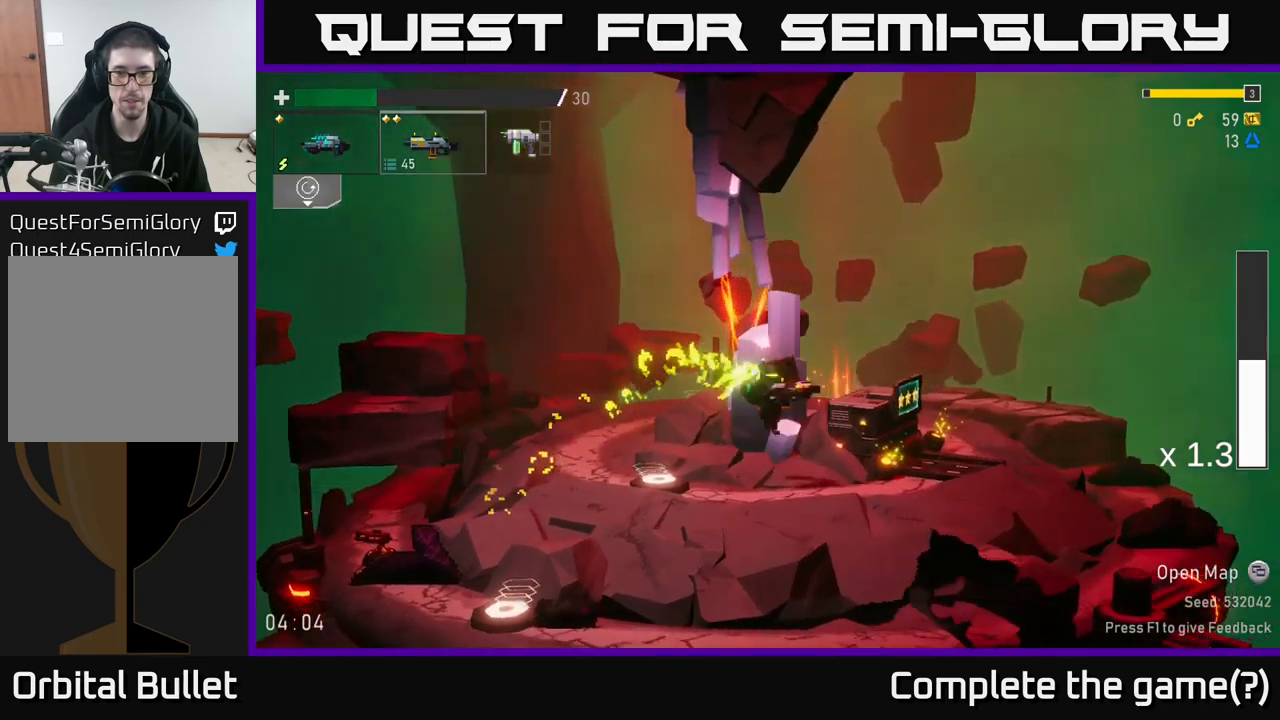
{"buttons": [], "left_stick": "right", "right_stick": "center", "events": []}
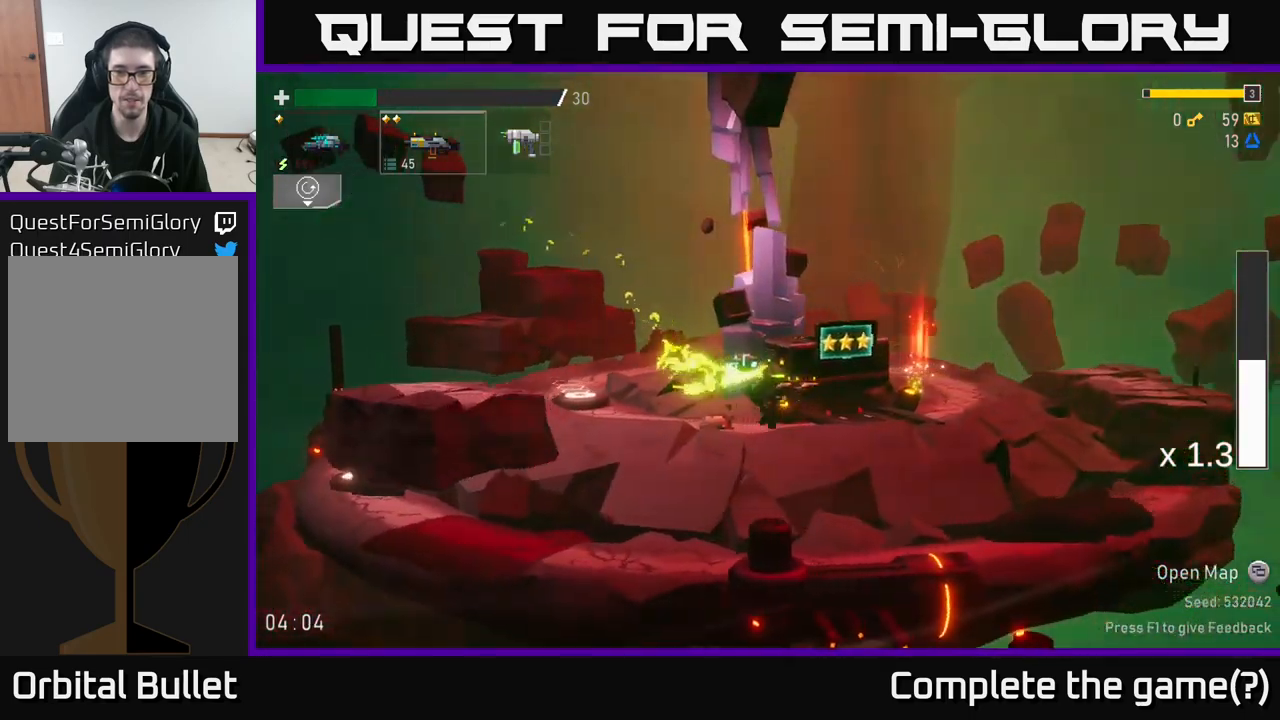
{"buttons": [], "left_stick": "center", "right_stick": "center", "events": [[350, "left_stick", "center"]]}
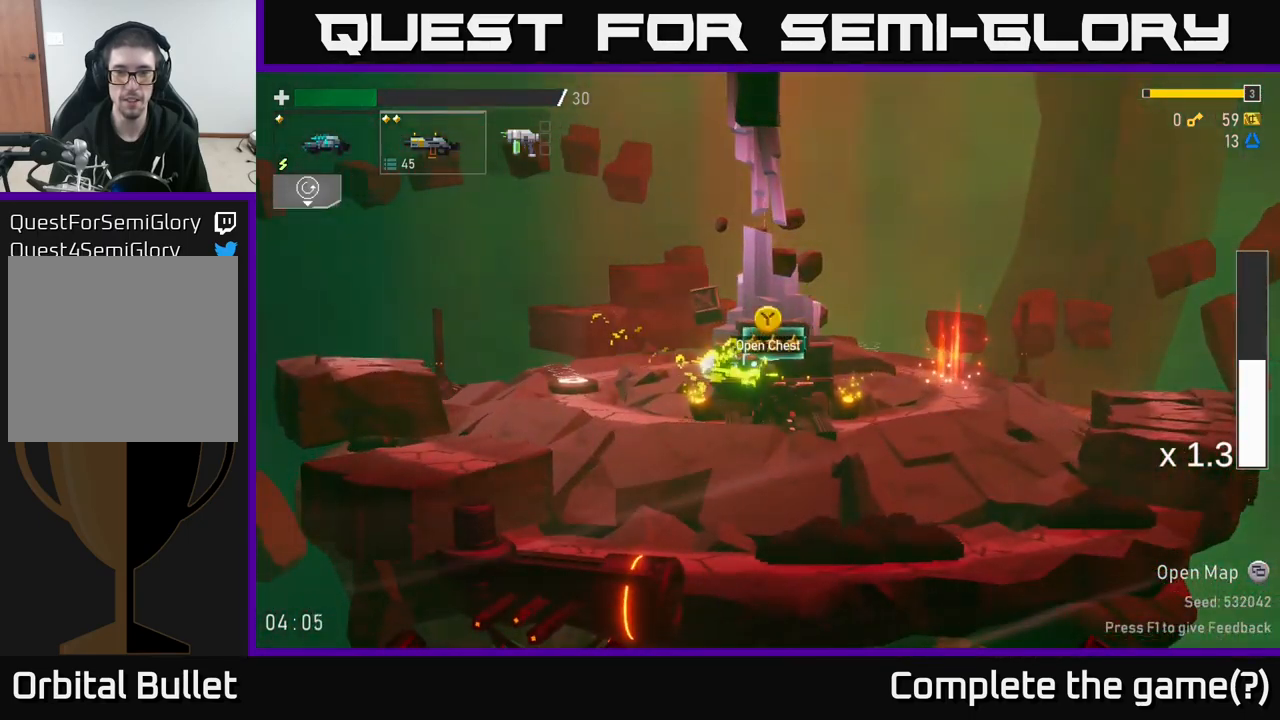
{"buttons": [], "left_stick": "right", "right_stick": "center", "events": [[200, "Y", "down"], [233, "Y", "up"], [317, "left_stick", "right"]]}
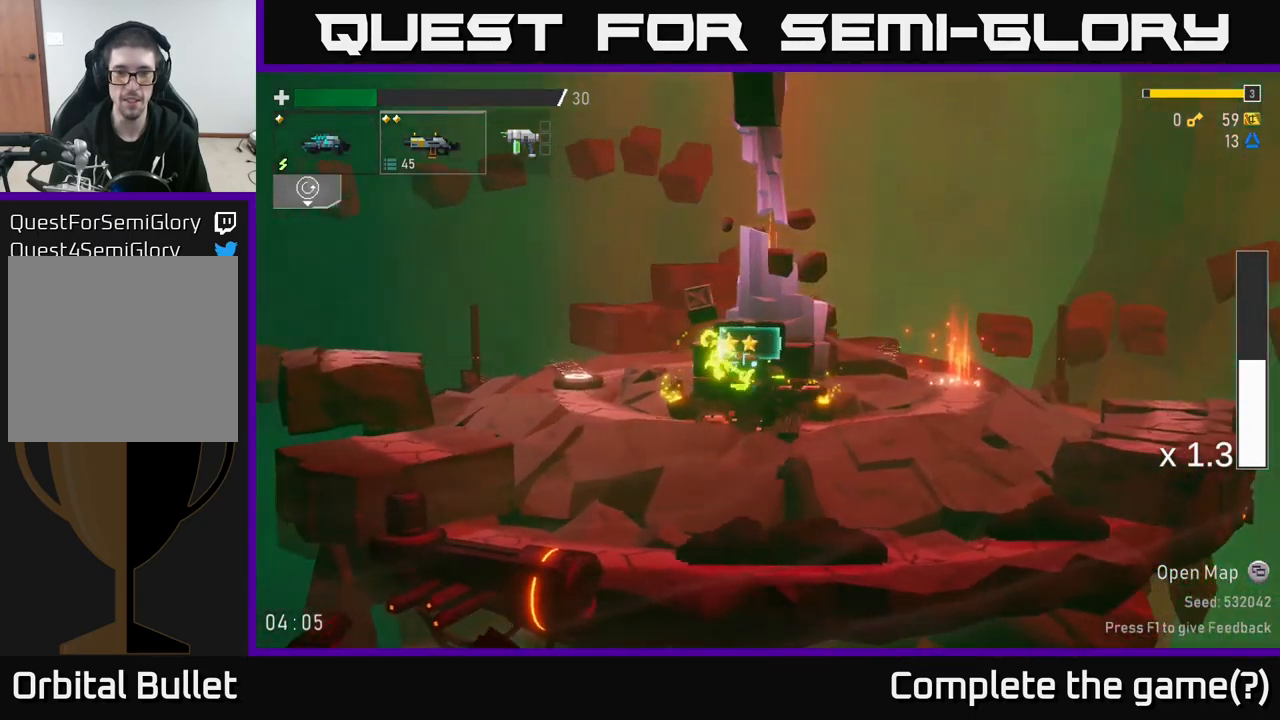
{"buttons": [], "left_stick": "center", "right_stick": "center", "events": [[283, "left_stick", "center"], [333, "left_stick", "left"], [450, "left_stick", "center"]]}
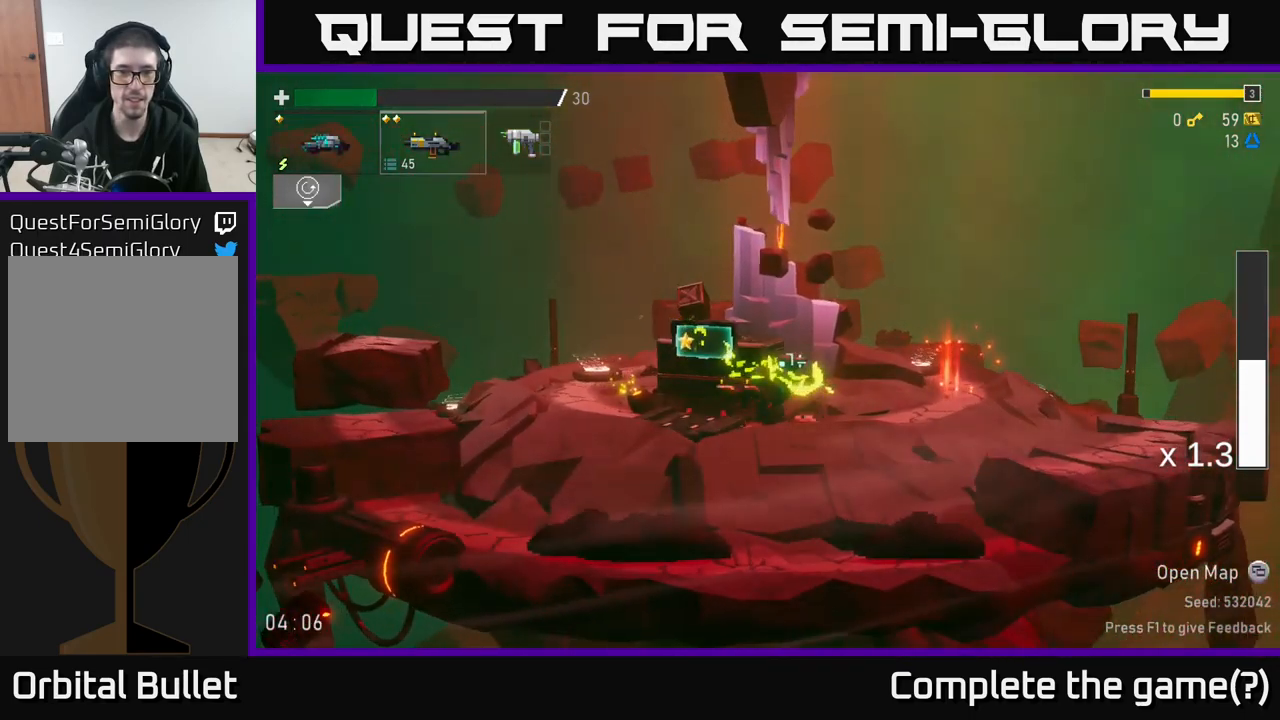
{"buttons": [], "left_stick": "center", "right_stick": "center", "events": []}
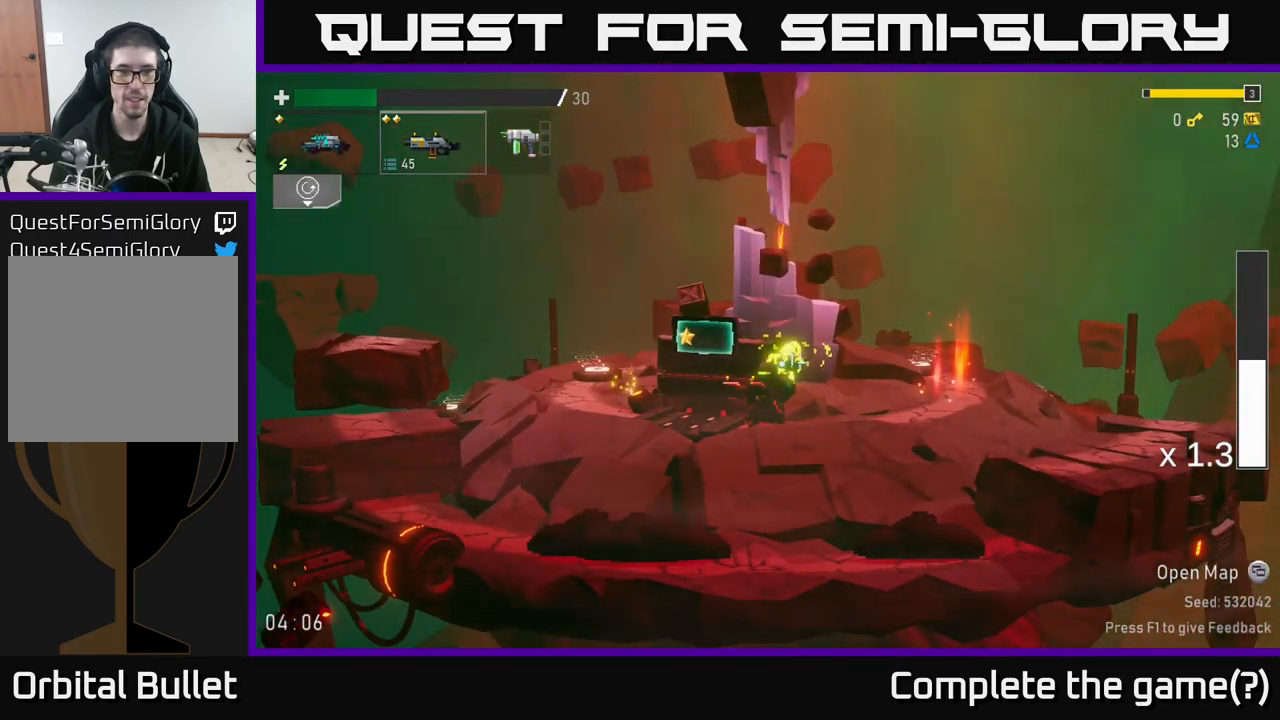
{"buttons": [], "left_stick": "center", "right_stick": "center", "events": []}
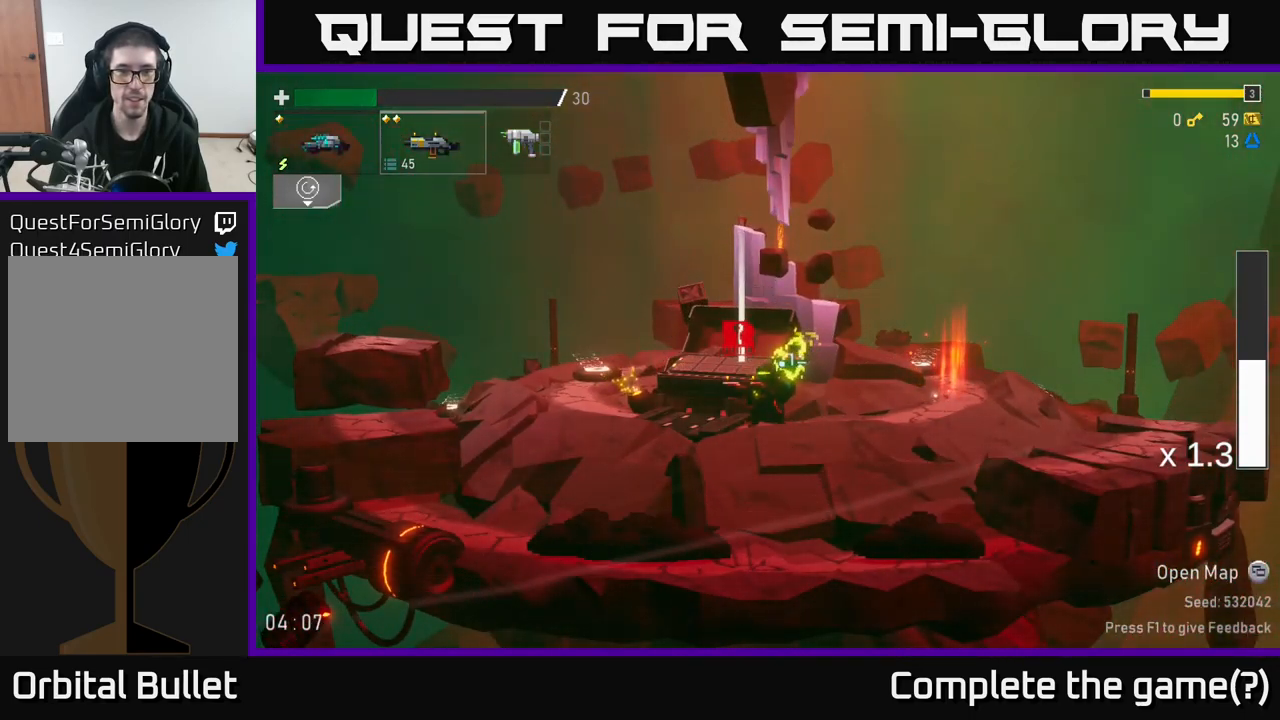
{"buttons": [], "left_stick": "center", "right_stick": "center", "events": []}
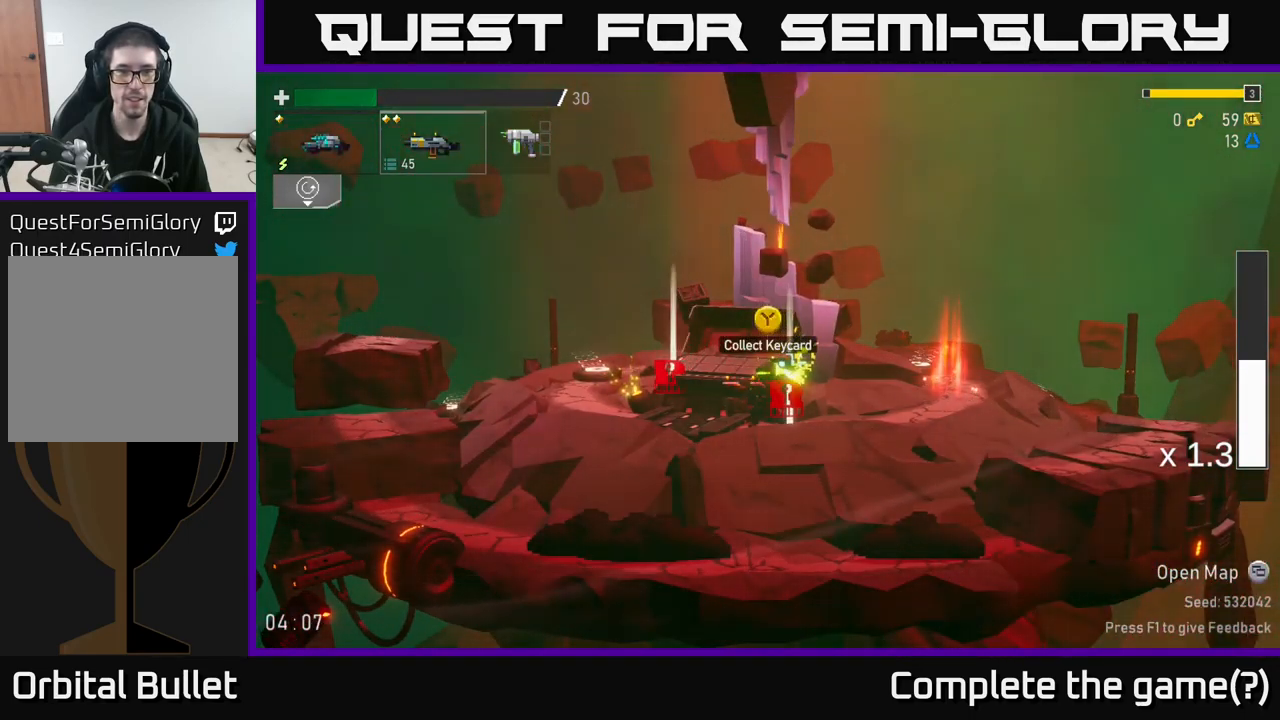
{"buttons": [], "left_stick": "left", "right_stick": "center", "events": [[167, "Y", "down"], [267, "Y", "up"], [283, "left_stick", "left"]]}
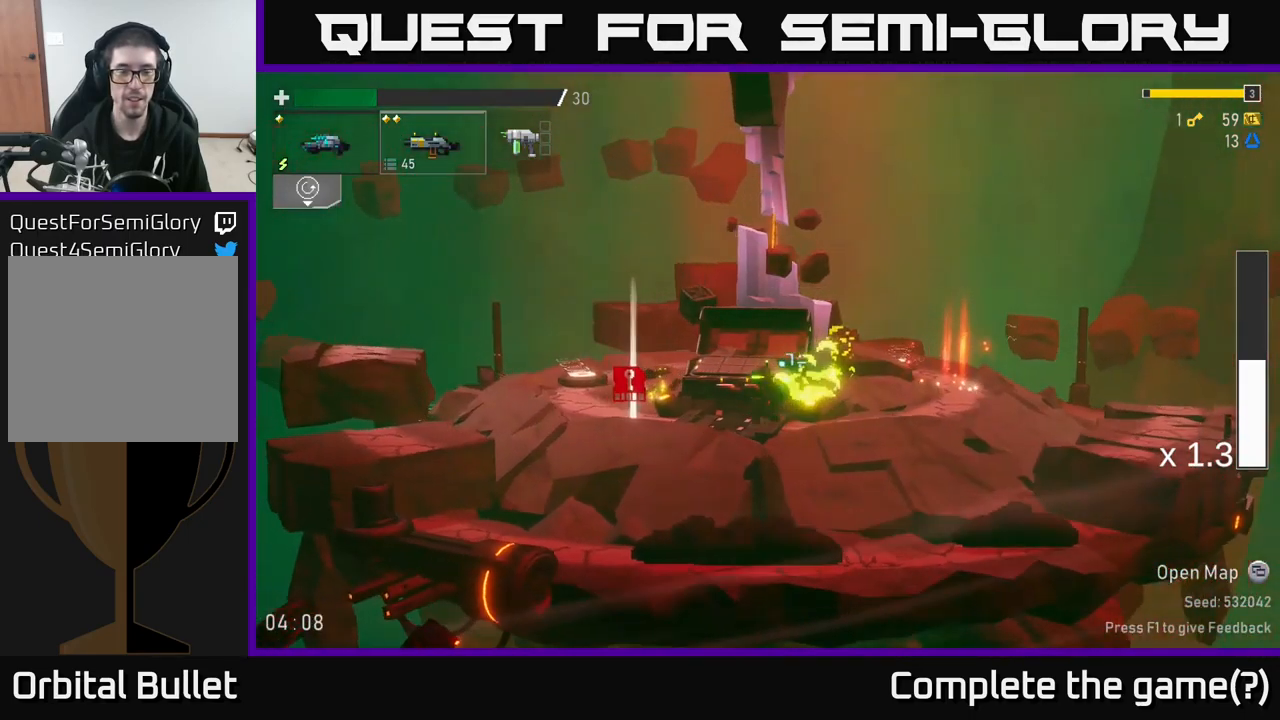
{"buttons": [], "left_stick": "right", "right_stick": "center", "events": [[433, "Y", "down"], [467, "left_stick", "right"], [500, "Y", "up"]]}
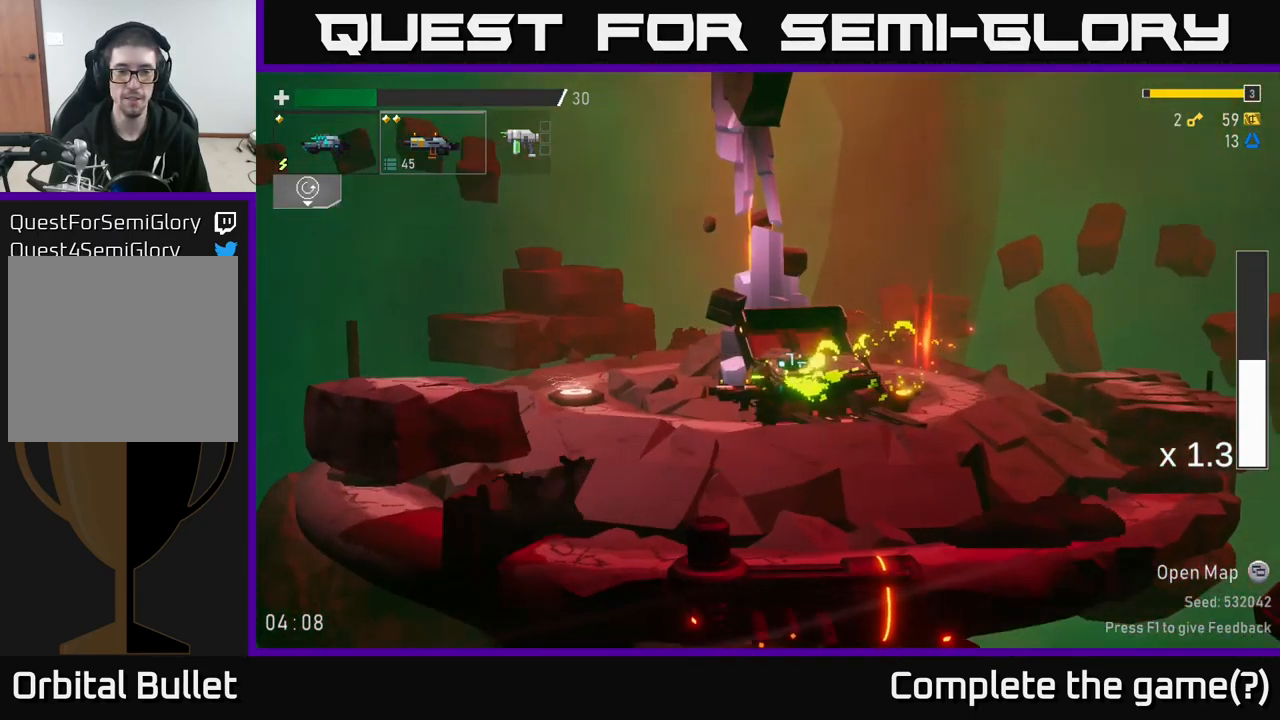
{"buttons": [], "left_stick": "right", "right_stick": "center", "events": []}
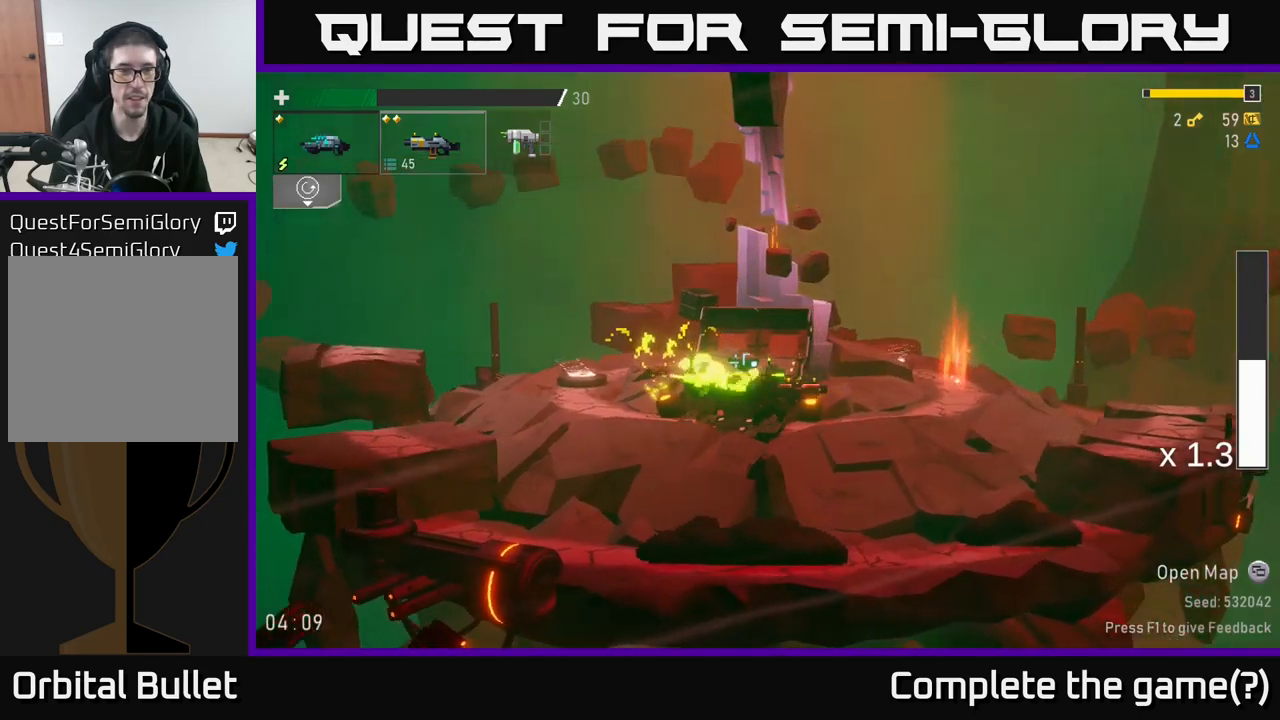
{"buttons": [], "left_stick": "center", "right_stick": "center", "events": [[34, "left_stick", "center"]]}
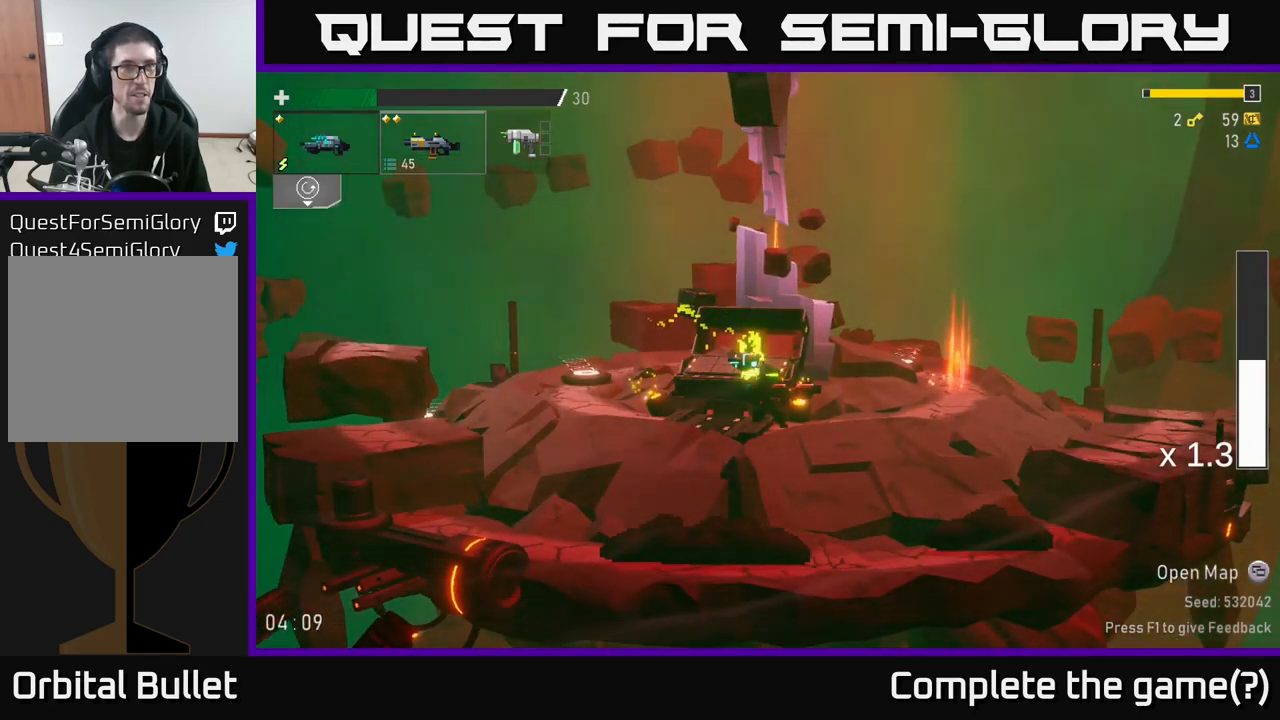
{"buttons": [], "left_stick": "center", "right_stick": "center", "events": [[84, "left_stick", "right"], [167, "left_stick", "center"]]}
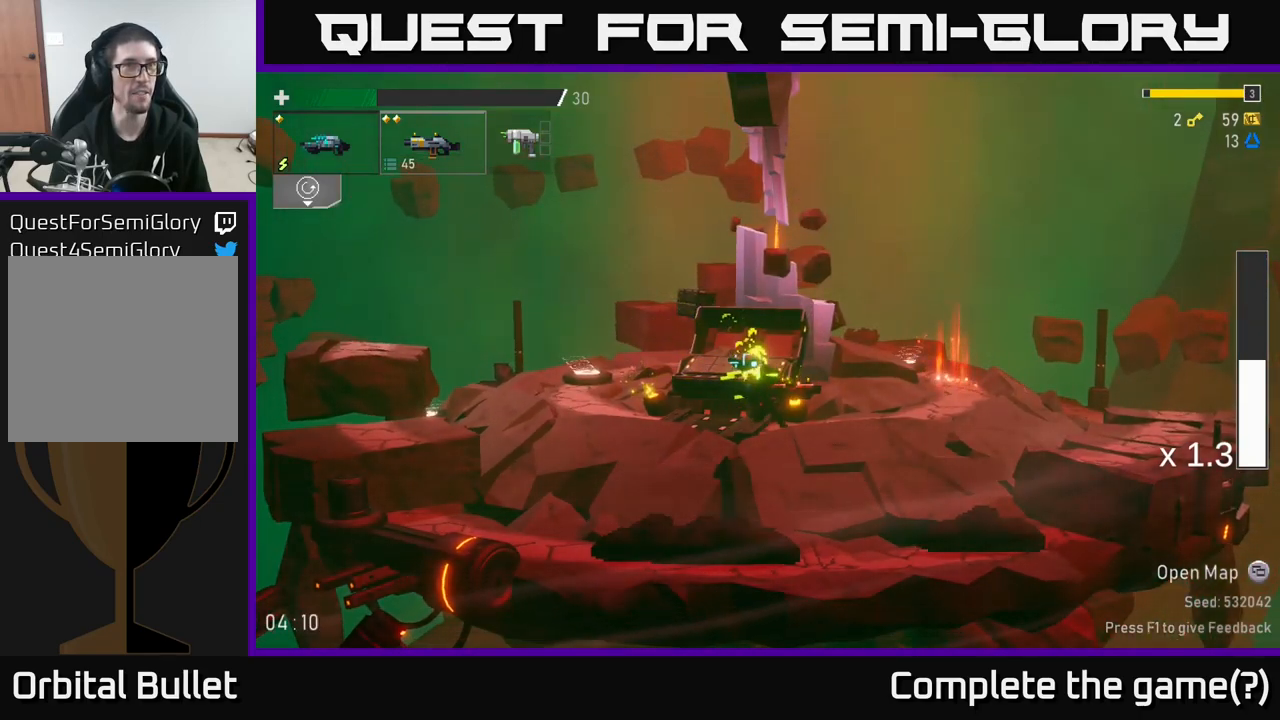
{"buttons": [], "left_stick": "right", "right_stick": "center", "events": [[200, "left_stick", "right"]]}
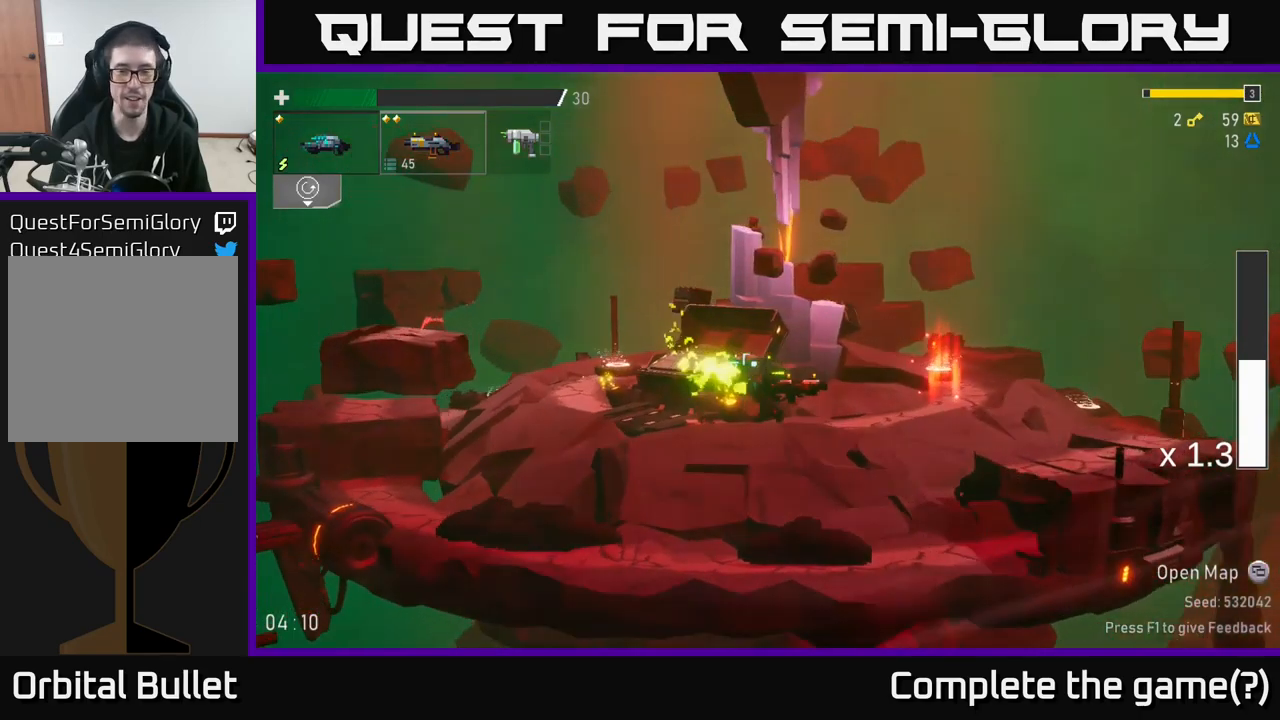
{"buttons": [], "left_stick": "right", "right_stick": "center", "events": []}
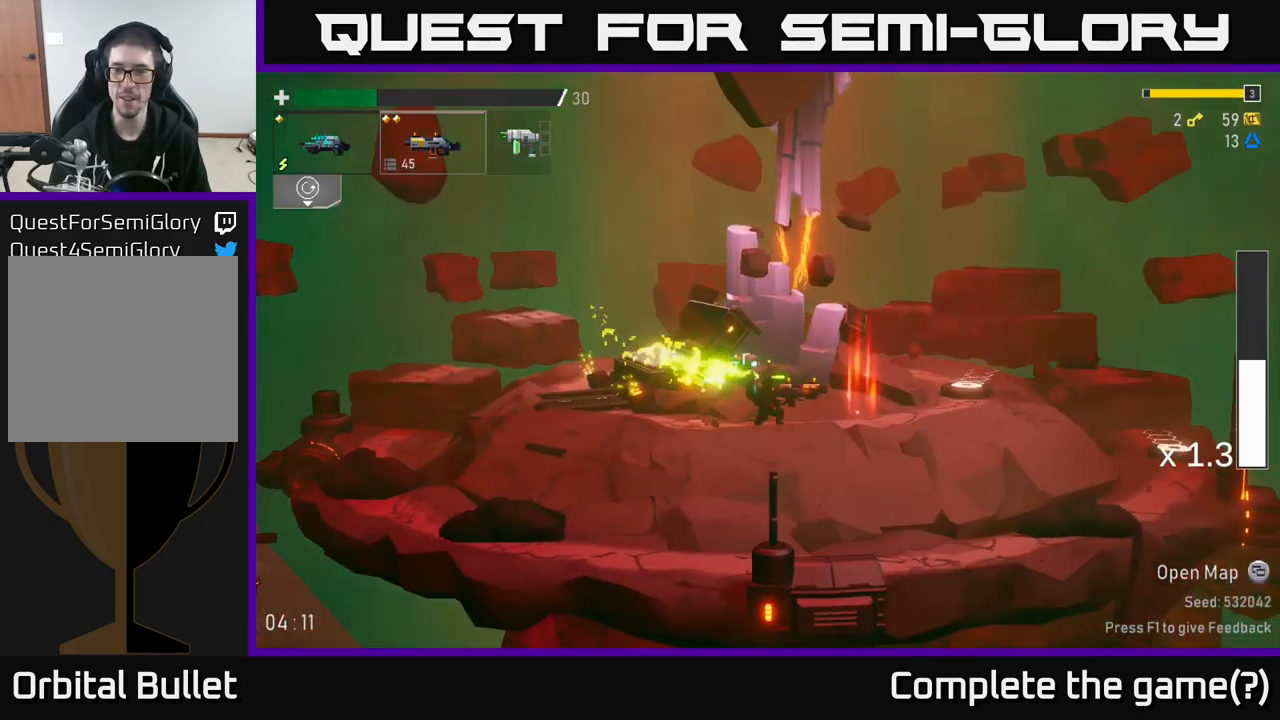
{"buttons": [], "left_stick": "center", "right_stick": "center", "events": [[384, "left_stick", "left"], [450, "left_stick", "center"]]}
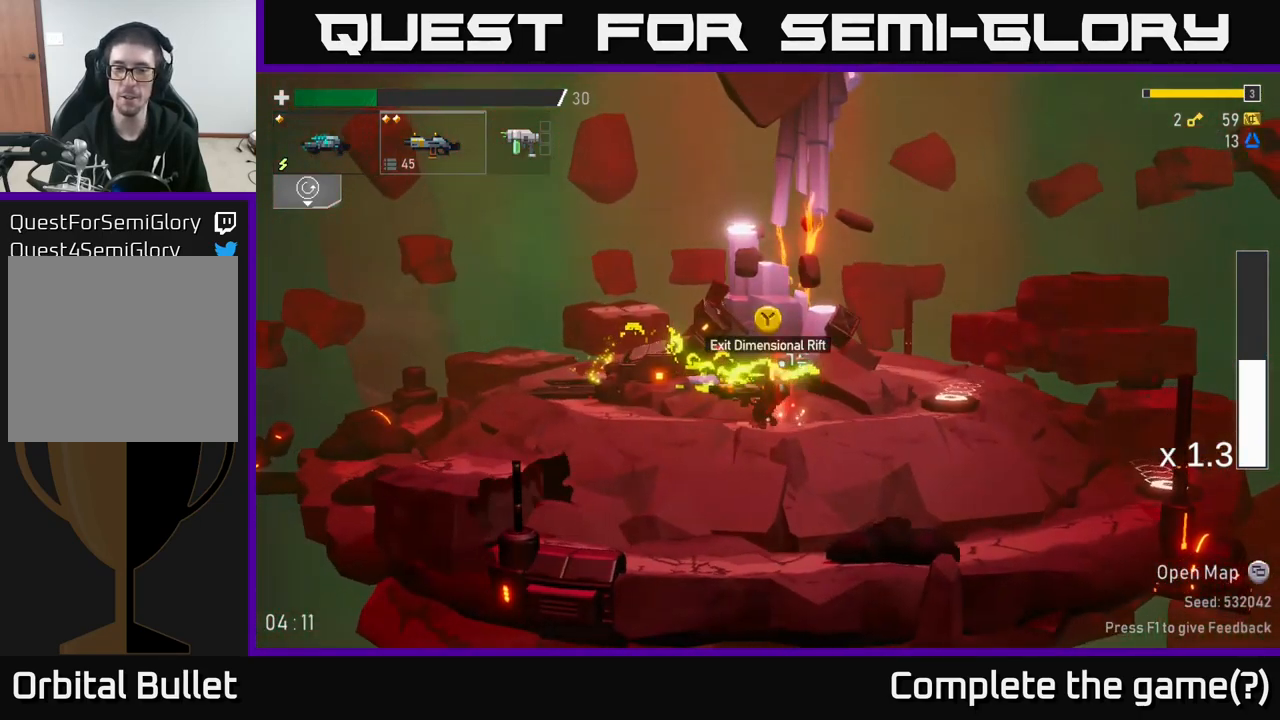
{"buttons": [], "left_stick": "left", "right_stick": "center", "events": [[184, "left_stick", "right"], [450, "left_stick", "left"]]}
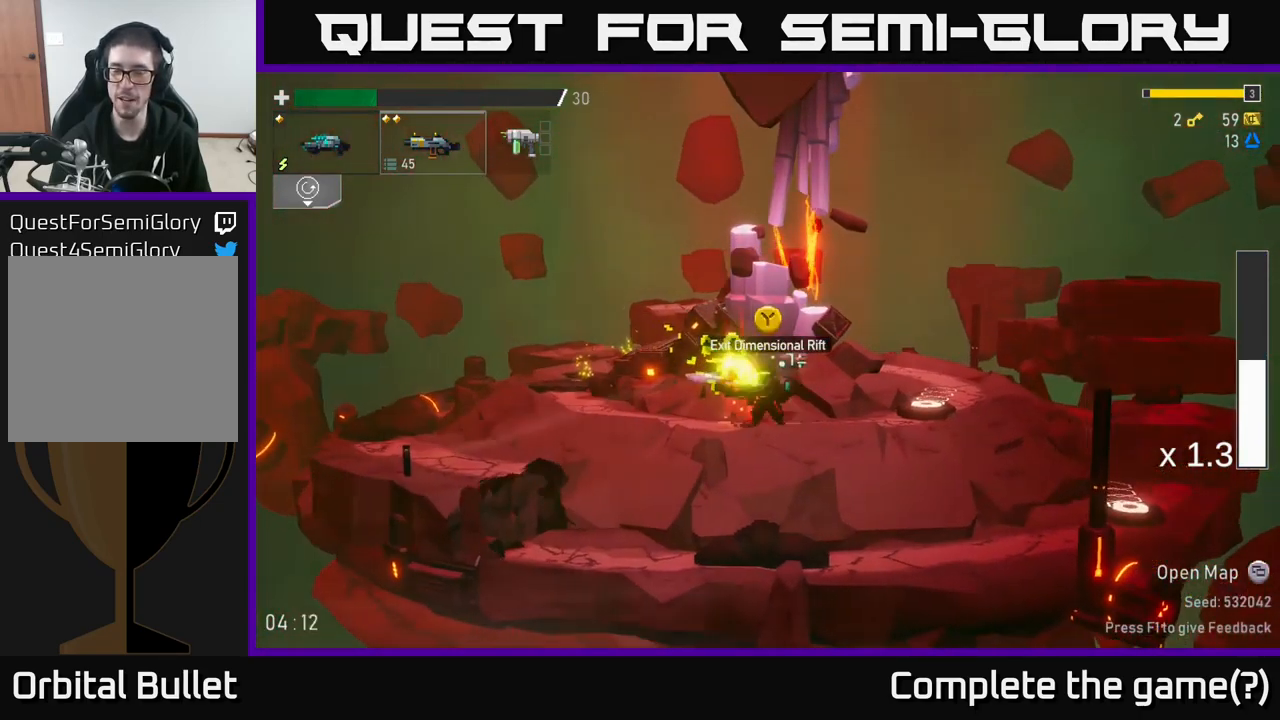
{"buttons": [], "left_stick": "center", "right_stick": "center", "events": [[100, "left_stick", "center"]]}
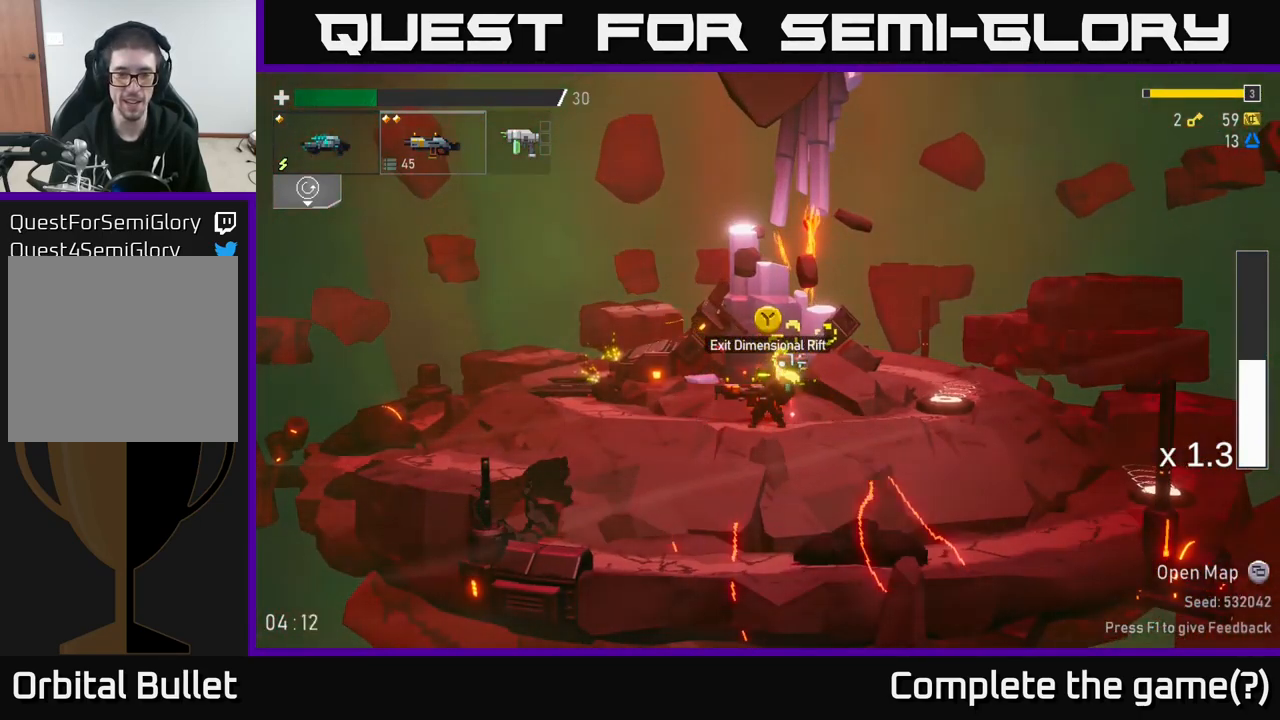
{"buttons": [], "left_stick": "center", "right_stick": "center", "events": [[34, "left_stick", "right"], [150, "left_stick", "center"]]}
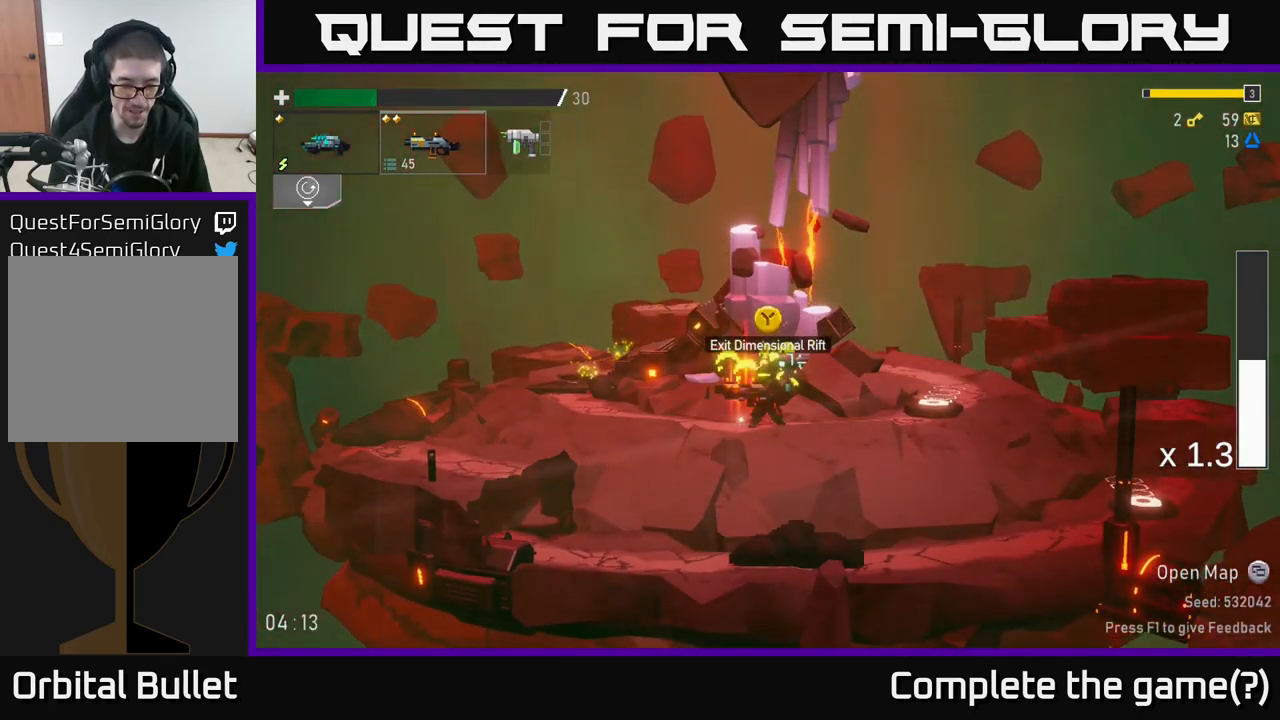
{"buttons": [], "left_stick": "center", "right_stick": "center", "events": []}
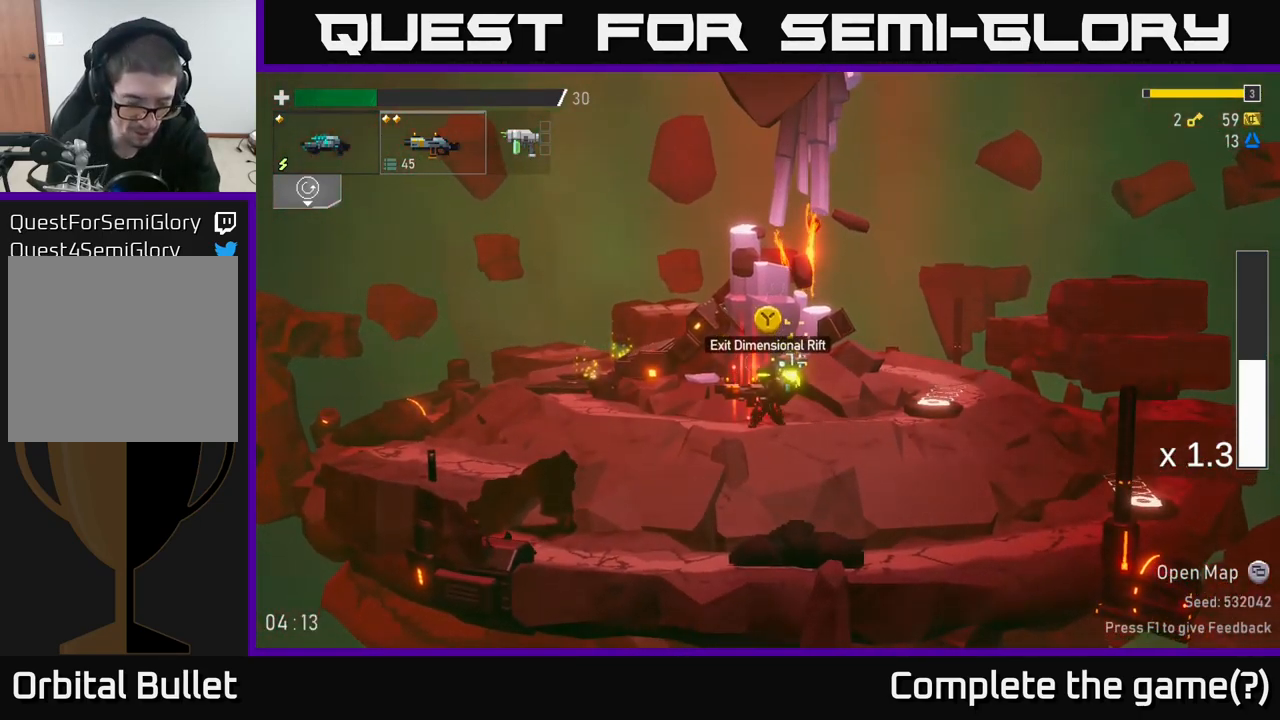
{"buttons": [], "left_stick": "center", "right_stick": "center", "events": []}
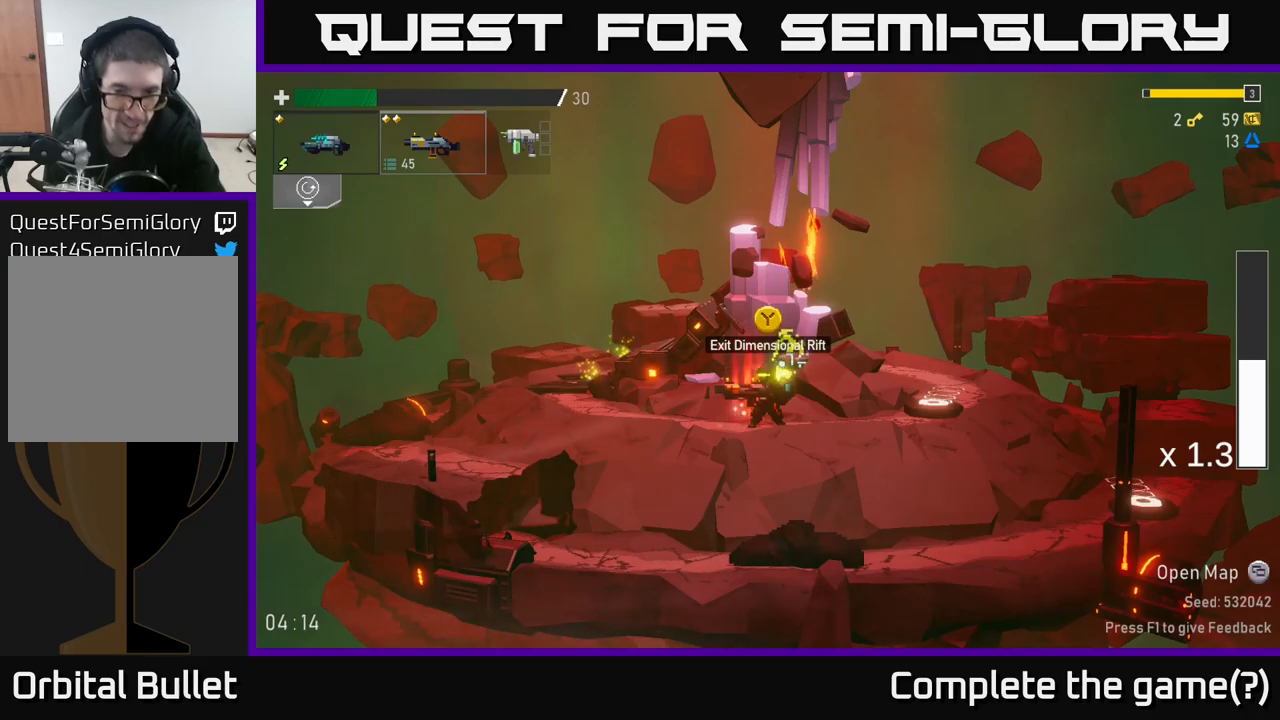
{"buttons": [], "left_stick": "center", "right_stick": "center", "events": []}
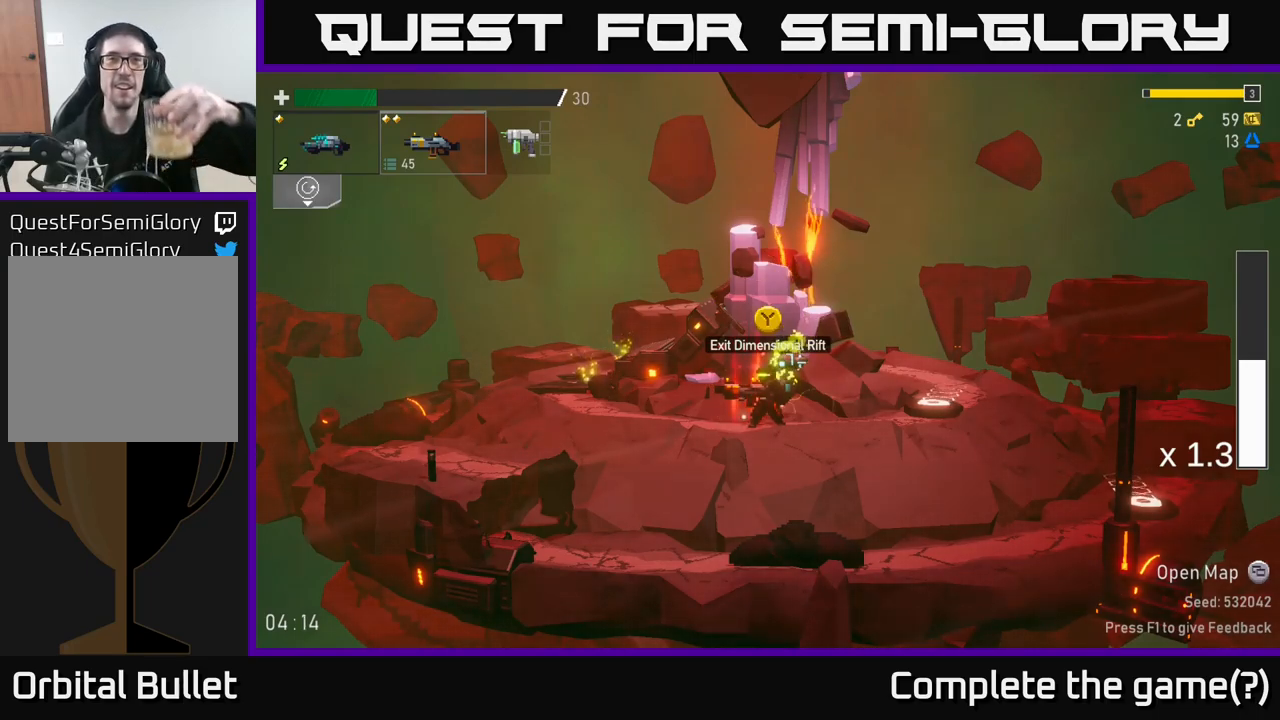
{"buttons": [], "left_stick": "center", "right_stick": "center", "events": []}